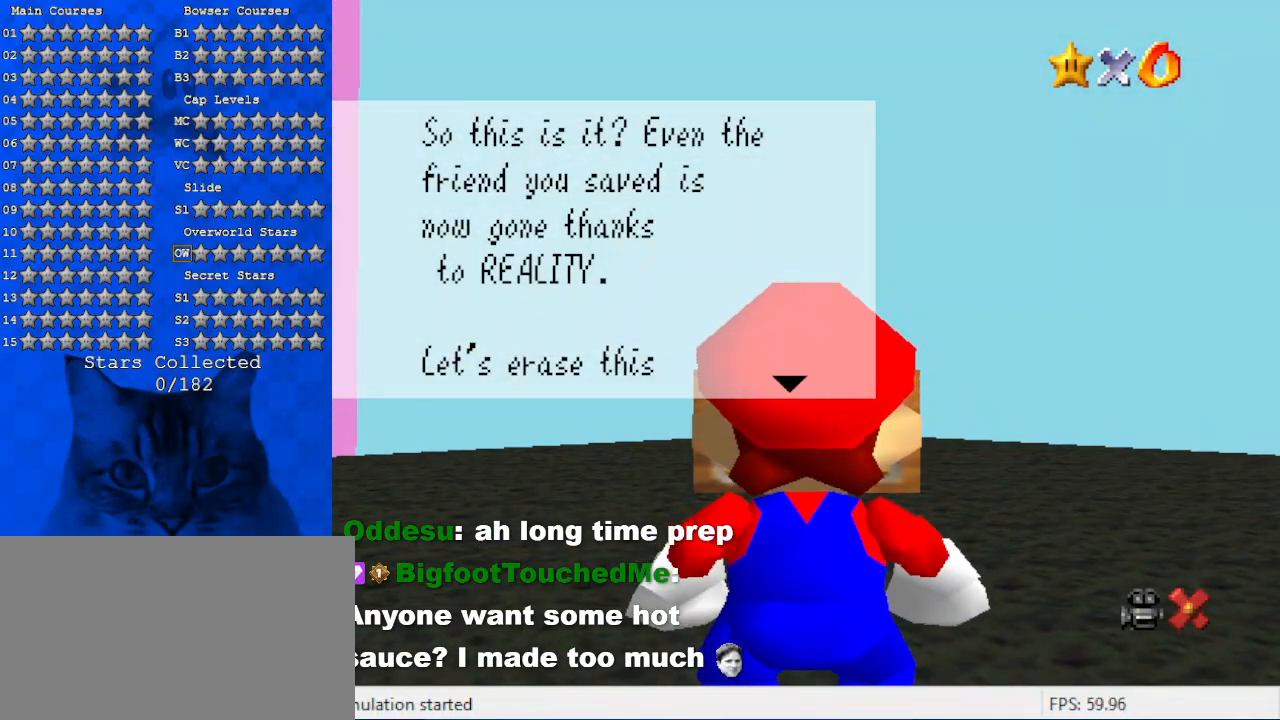
Gameplay with keyboard; each line is a JSON object with the keys held at the frame after it. "events" lists presses ("down") and releases ("up") of "a", "c", "ctrl", "d", "down", "left", "return", "right", "s", "shift", "up", "w", "x" and "y" between this image and that frame as [ms after this image, input, new state], when the widget could be followed in between. No other keys are recorded. Mouse input is not recorded.
{"keys": [], "events": []}
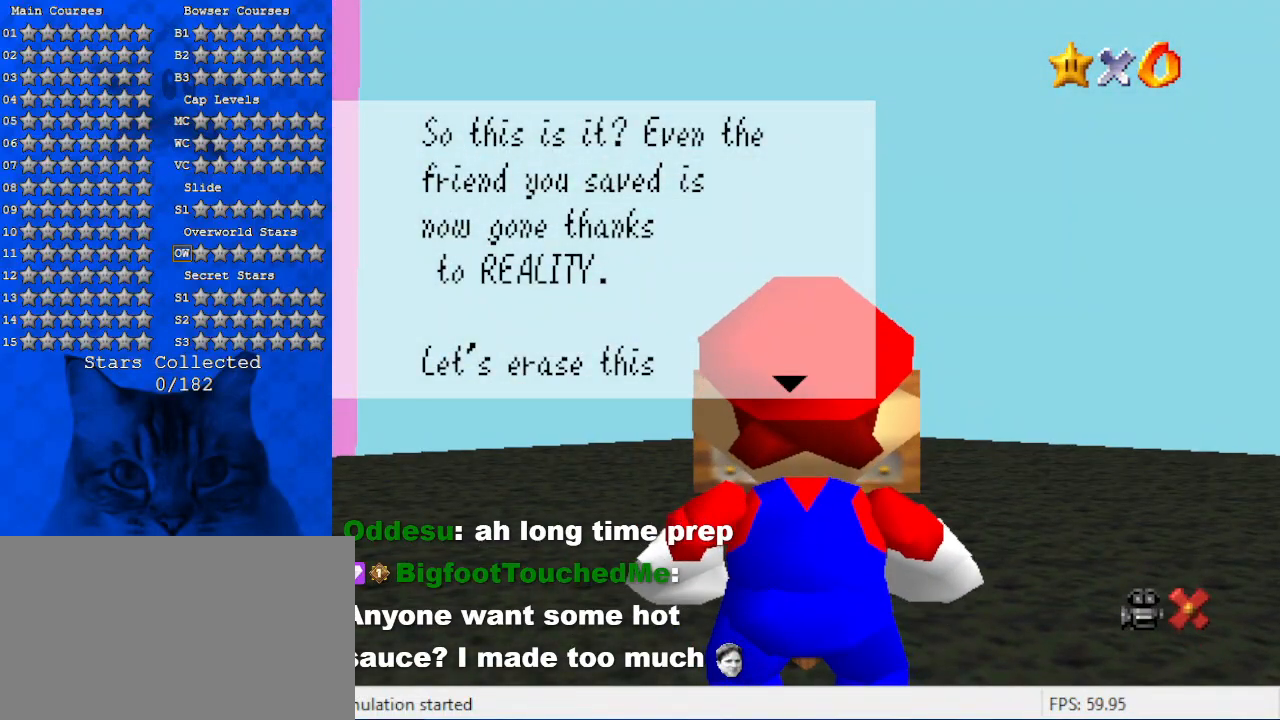
{"keys": [], "events": []}
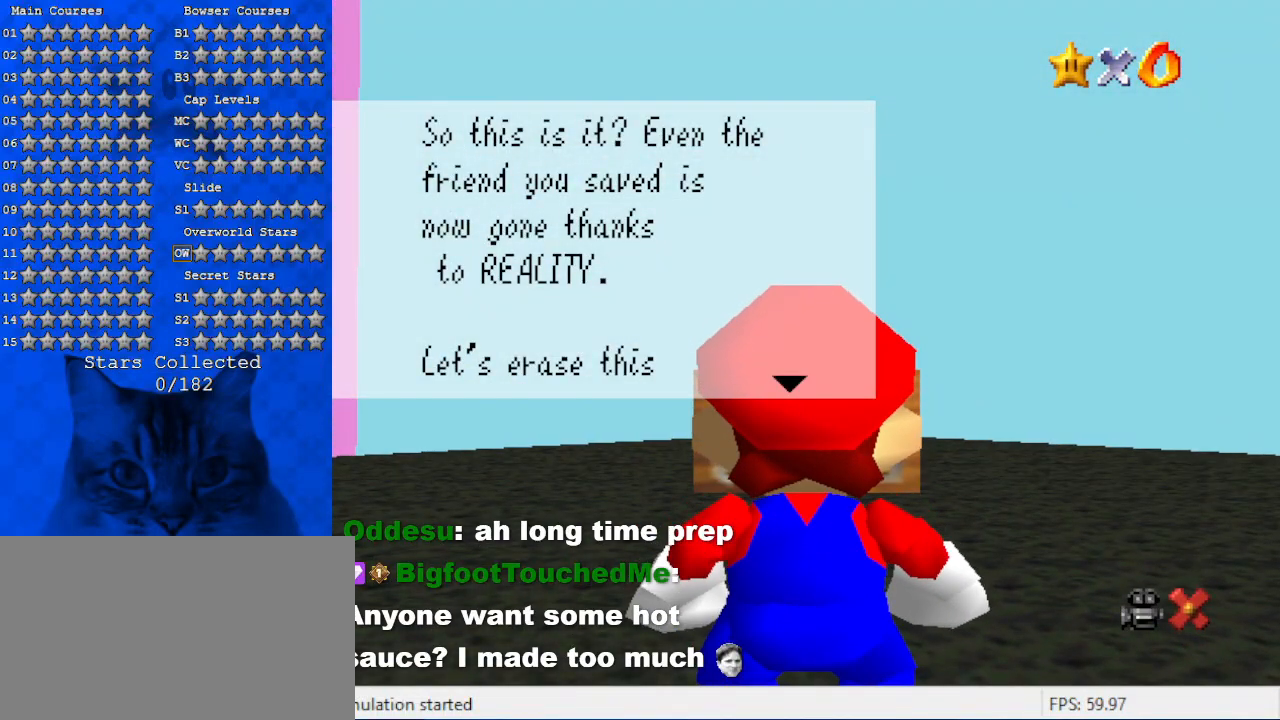
{"keys": [], "events": [[133, "shift", "down"], [300, "shift", "up"]]}
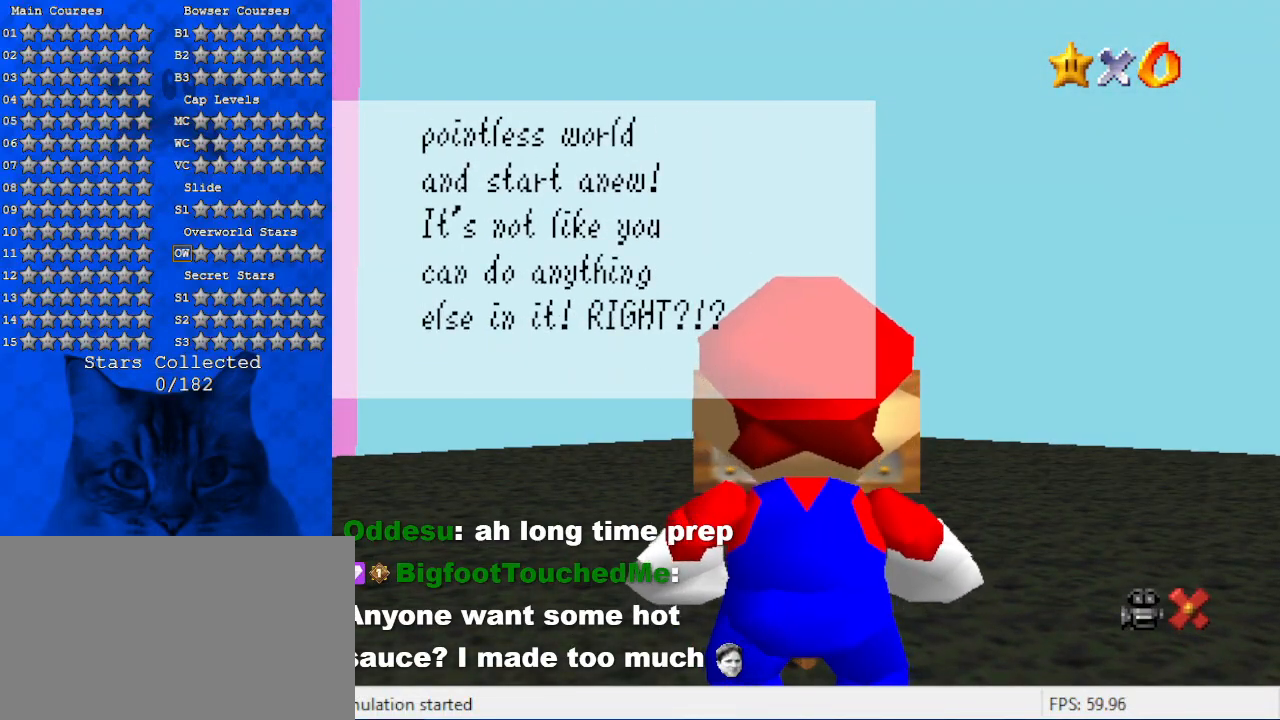
{"keys": [], "events": []}
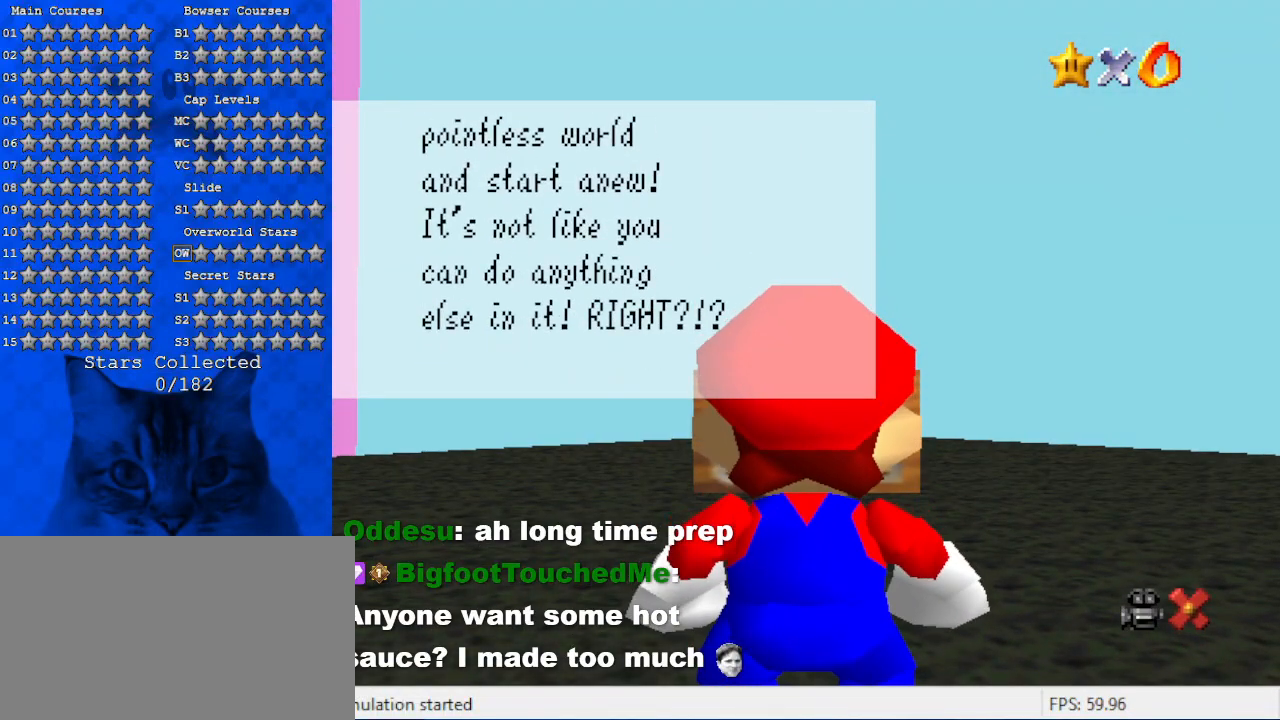
{"keys": ["right"], "events": [[266, "right", "down"], [300, "right", "up"], [333, "left", "down"], [400, "left", "up"], [433, "right", "down"]]}
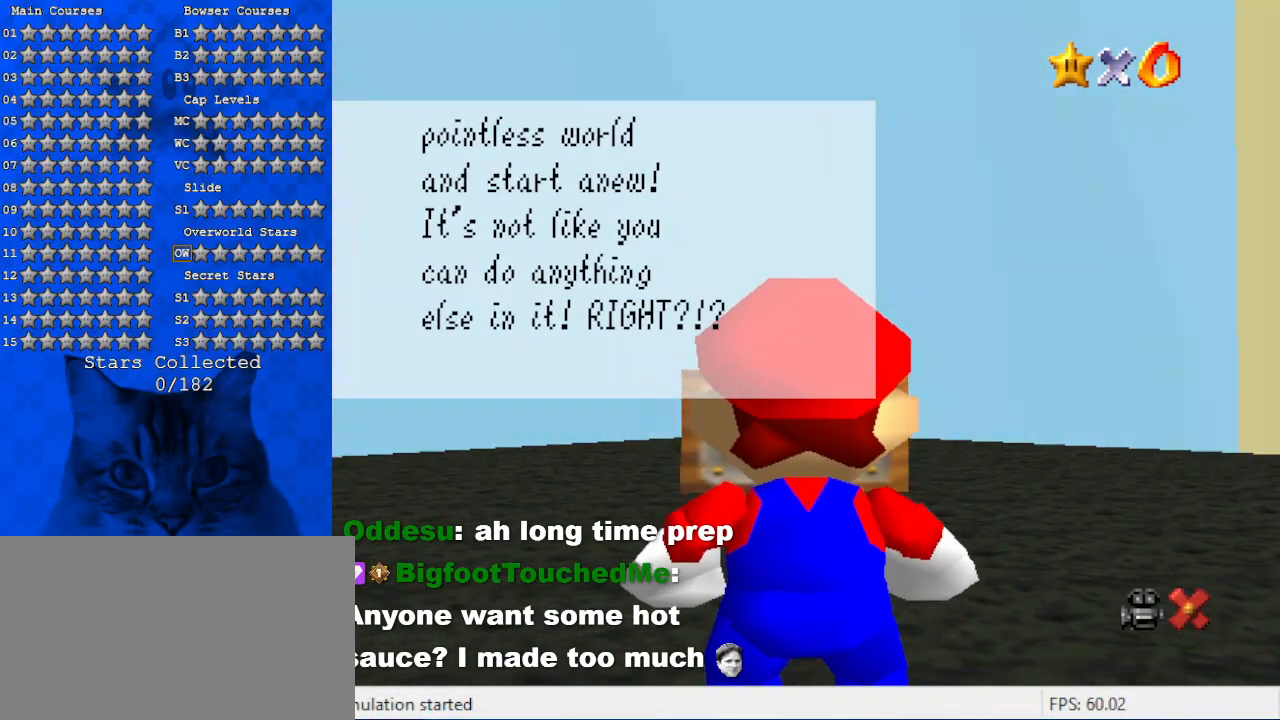
{"keys": ["right"], "events": [[33, "left", "down"], [33, "right", "up"], [133, "left", "up"], [133, "right", "down"], [233, "left", "down"], [233, "right", "up"], [300, "left", "up"], [300, "right", "down"], [400, "left", "down"], [400, "right", "up"], [500, "left", "up"], [500, "right", "down"]]}
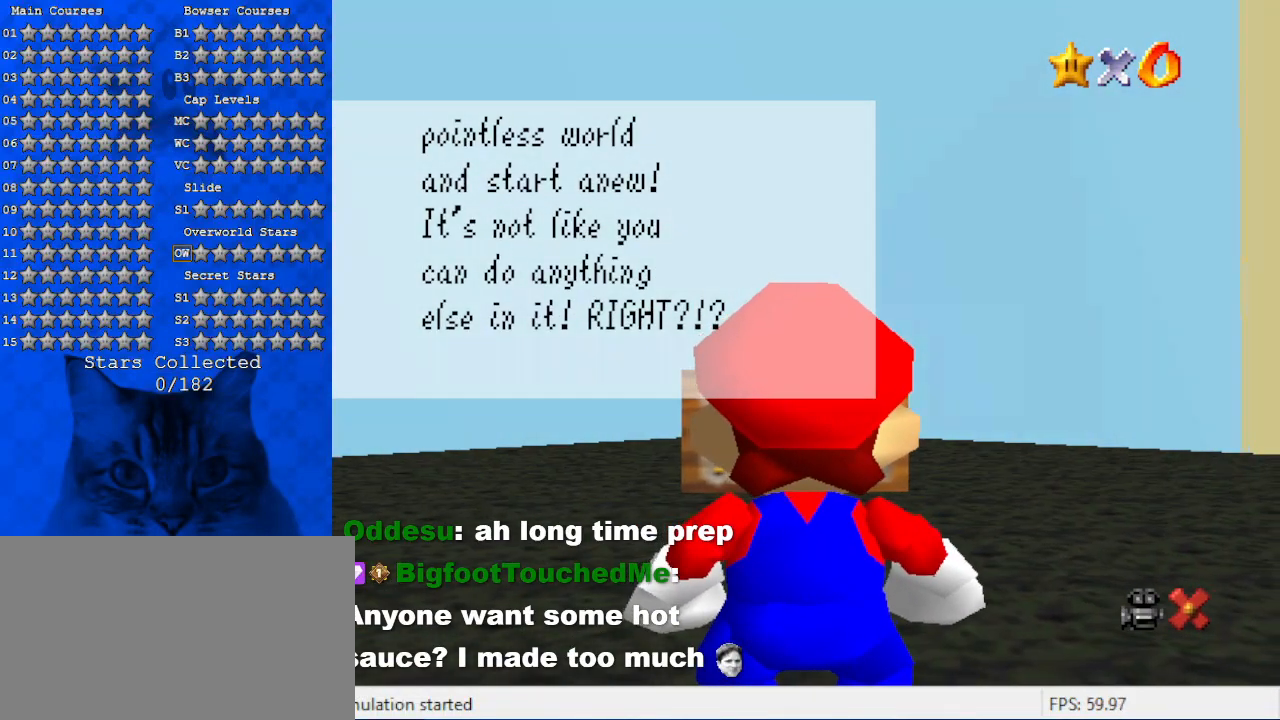
{"keys": ["left"], "events": [[100, "left", "down"], [100, "right", "up"], [133, "left", "up"], [133, "right", "down"], [200, "left", "down"], [233, "right", "up"], [233, "shift", "down"], [266, "left", "up"], [266, "right", "down"], [333, "right", "up"], [333, "shift", "up"], [433, "right", "down"], [500, "left", "down"], [500, "right", "up"]]}
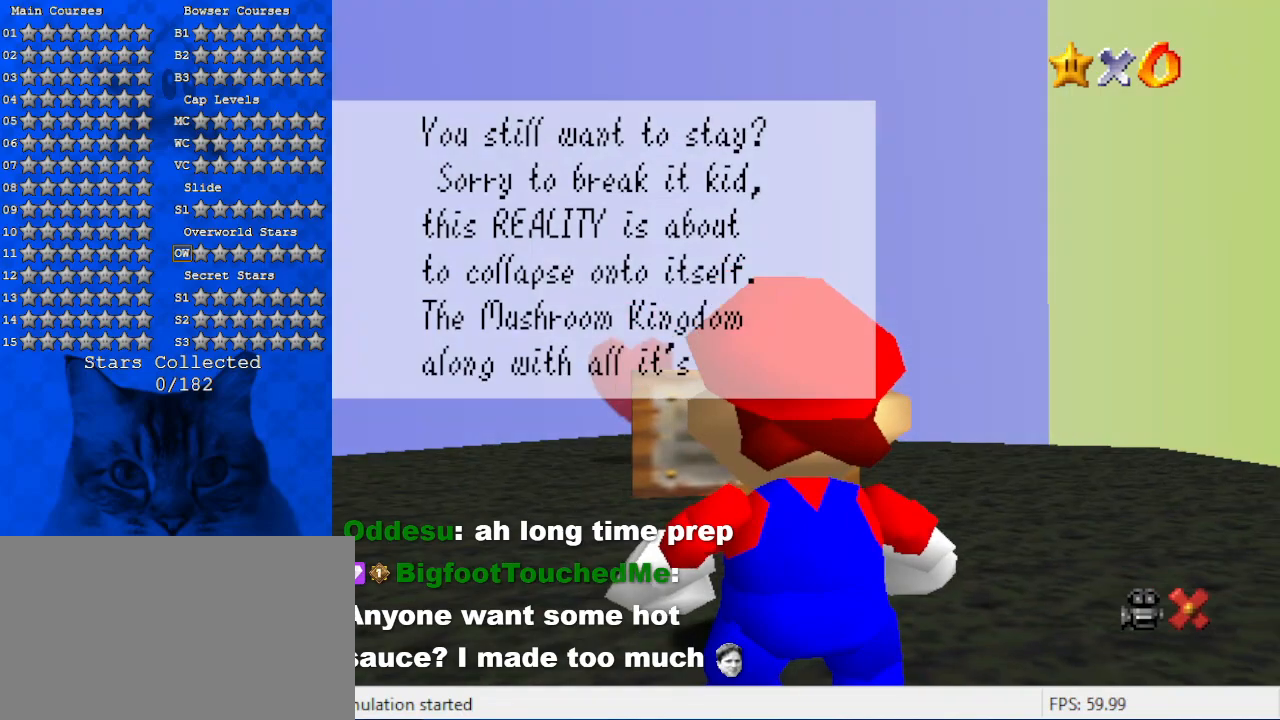
{"keys": ["left"], "events": [[66, "left", "up"], [100, "right", "down"], [166, "left", "down"], [200, "right", "up"], [233, "left", "up"], [233, "right", "down"], [333, "left", "down"], [333, "right", "up"], [433, "right", "down"], [466, "right", "up"]]}
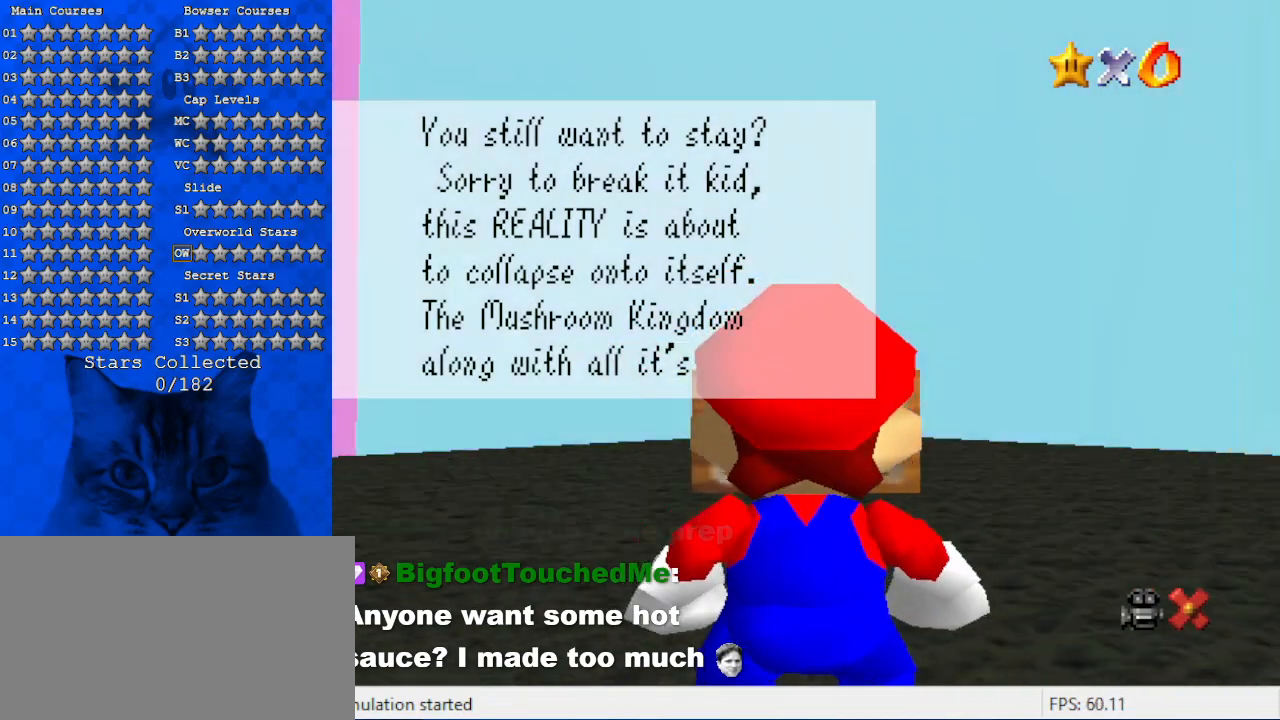
{"keys": ["down"], "events": [[200, "left", "up"], [200, "right", "down"], [266, "up", "down"], [300, "up", "up"], [433, "down", "down"], [433, "right", "up"]]}
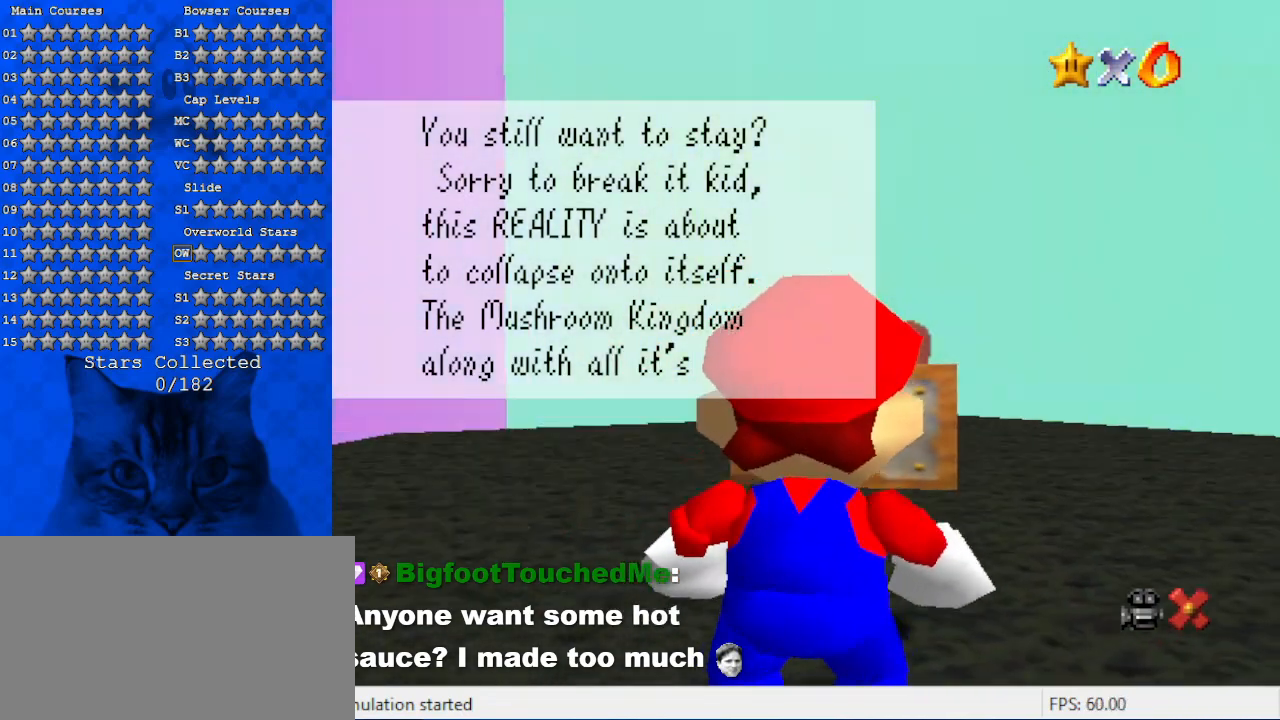
{"keys": ["right", "up"], "events": [[33, "down", "up"], [33, "left", "down"], [166, "right", "down"], [166, "up", "down"], [233, "left", "up"], [233, "up", "up"], [333, "down", "down"], [333, "right", "up"], [366, "left", "down"], [400, "down", "up"], [466, "up", "down"], [500, "left", "up"], [500, "right", "down"]]}
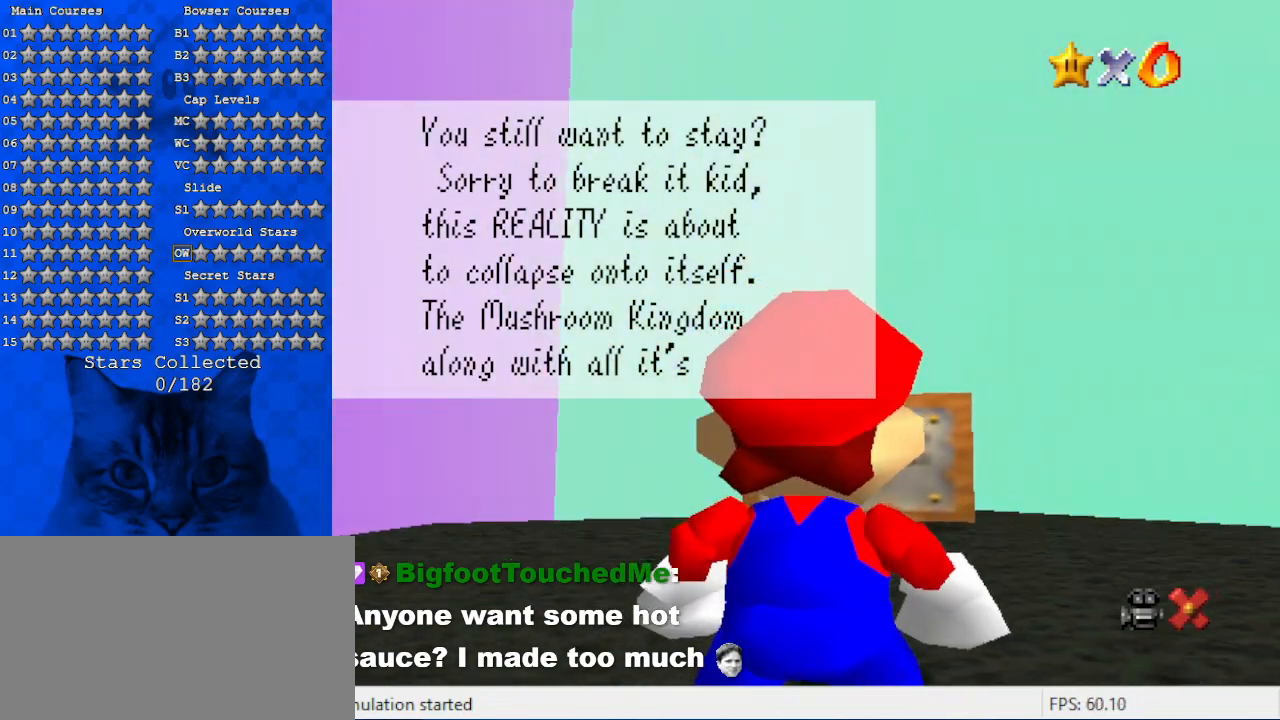
{"keys": ["down"], "events": [[66, "up", "up"], [133, "right", "up"], [200, "left", "down"], [300, "right", "down"], [300, "up", "down"], [333, "left", "up"], [366, "up", "up"], [433, "down", "down"], [466, "right", "up"]]}
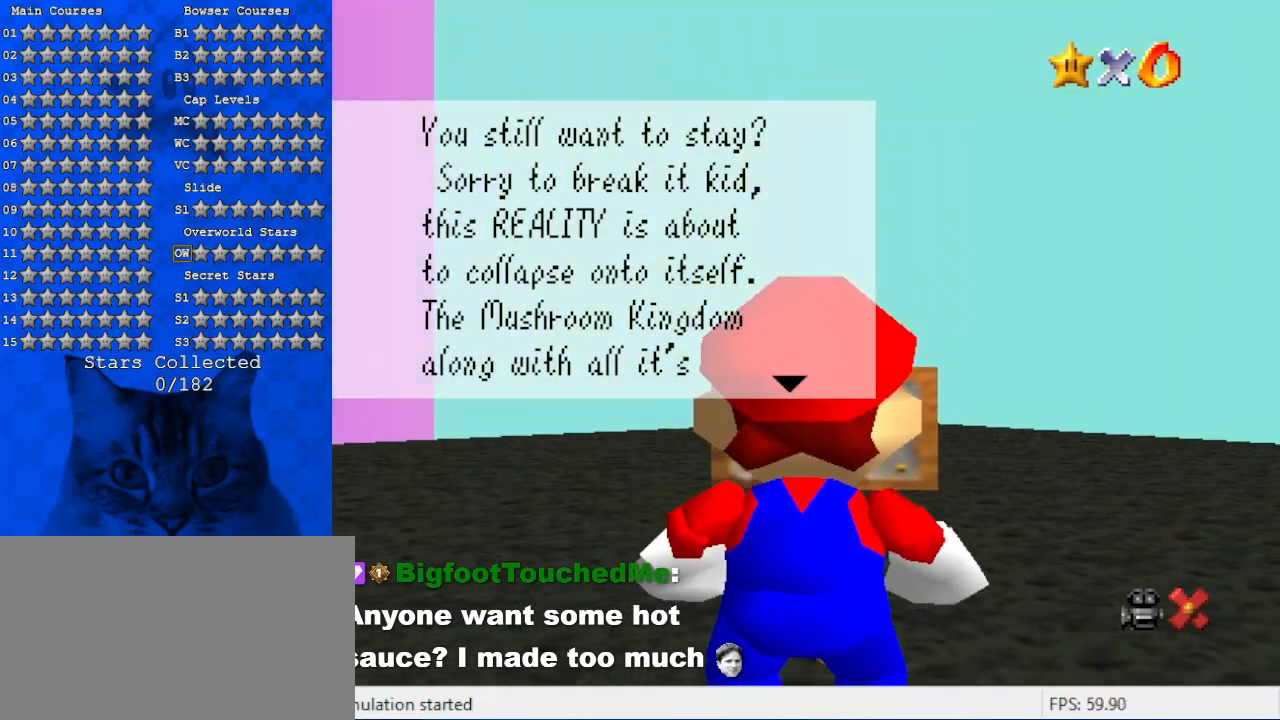
{"keys": ["left"], "events": [[33, "down", "up"], [33, "left", "down"], [100, "left", "up"], [100, "right", "down"], [100, "up", "down"], [200, "down", "down"], [200, "up", "up"], [266, "left", "down"], [266, "right", "up"], [300, "down", "up"], [400, "left", "up"], [400, "right", "down"], [400, "up", "down"], [500, "left", "down"], [500, "right", "up"], [500, "up", "up"]]}
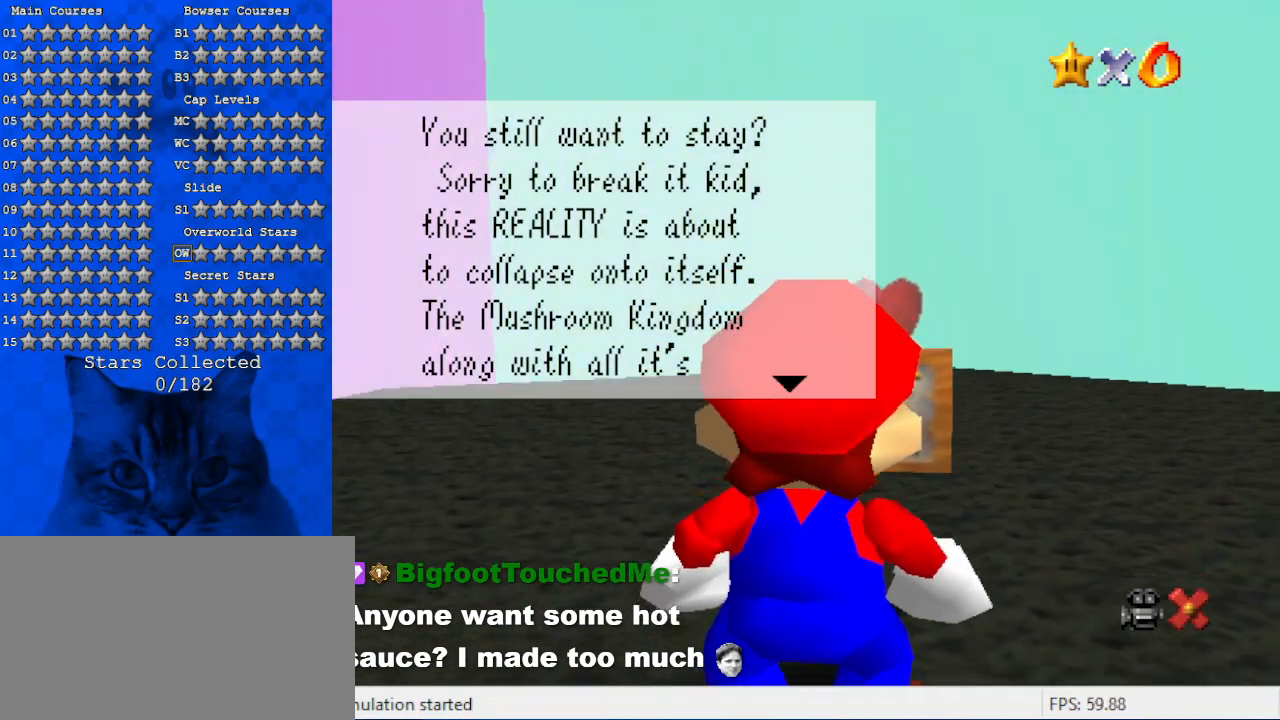
{"keys": ["up"], "events": [[66, "left", "up"], [66, "right", "down"], [133, "down", "down"], [133, "right", "up"], [166, "down", "up"], [200, "left", "down"], [266, "down", "down"], [266, "left", "up"], [266, "right", "down"], [366, "right", "up"], [400, "down", "up"], [400, "left", "down"], [466, "left", "up"], [500, "up", "down"]]}
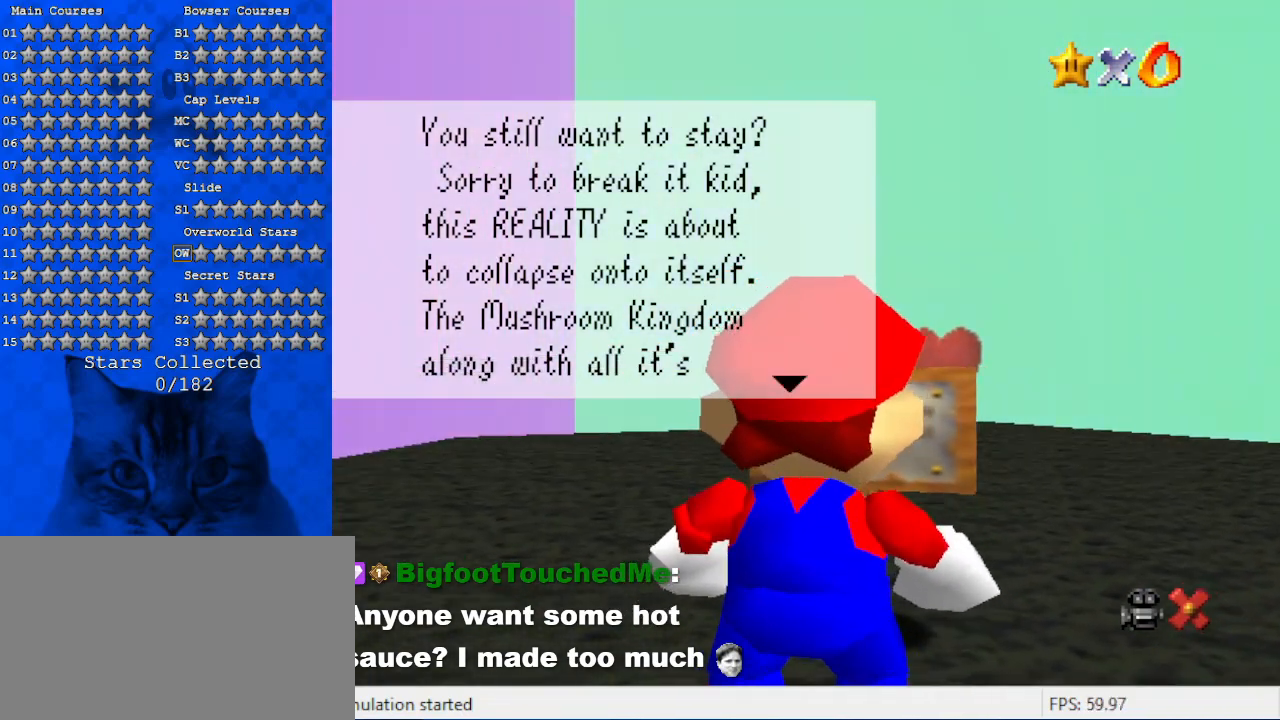
{"keys": ["right"], "events": [[100, "up", "up"], [333, "right", "down"], [433, "left", "down"], [433, "right", "up"], [500, "left", "up"], [500, "right", "down"]]}
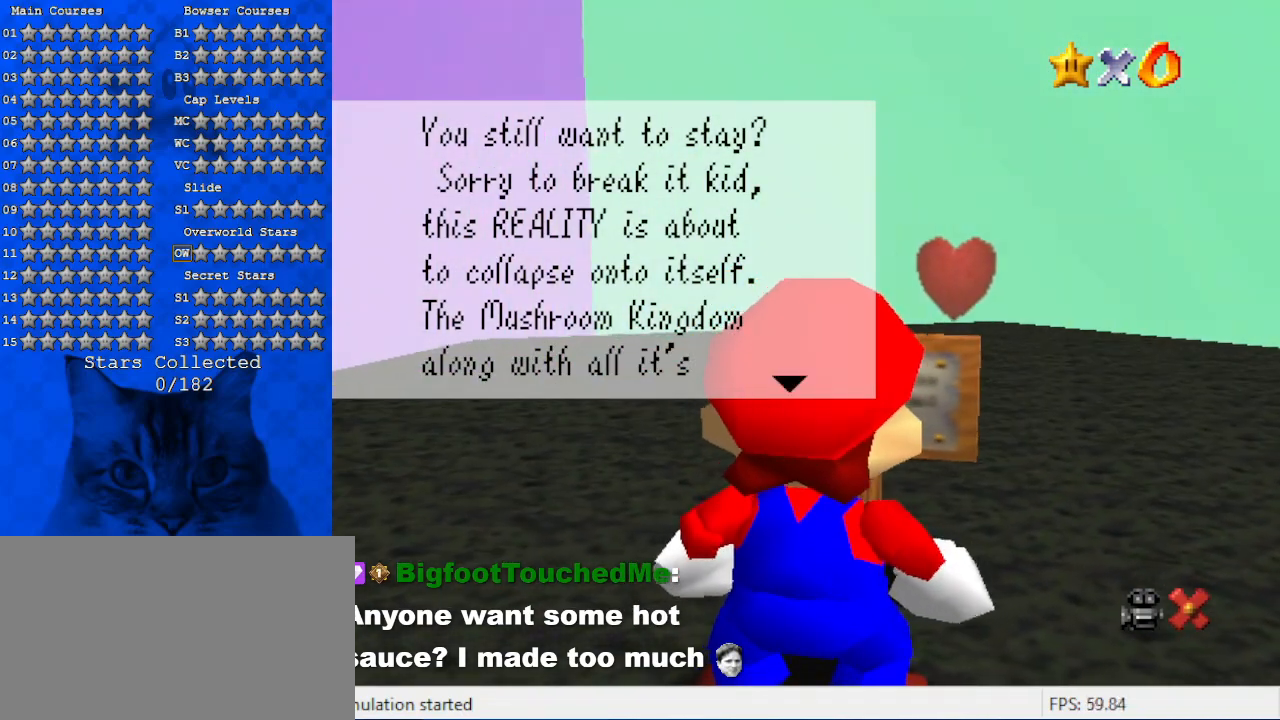
{"keys": ["left"], "events": [[100, "left", "down"], [100, "right", "up"], [166, "left", "up"], [166, "right", "down"], [233, "left", "down"], [233, "right", "up"], [233, "shift", "down"], [300, "left", "up"], [333, "shift", "up"], [400, "right", "down"], [466, "left", "down"], [466, "right", "up"]]}
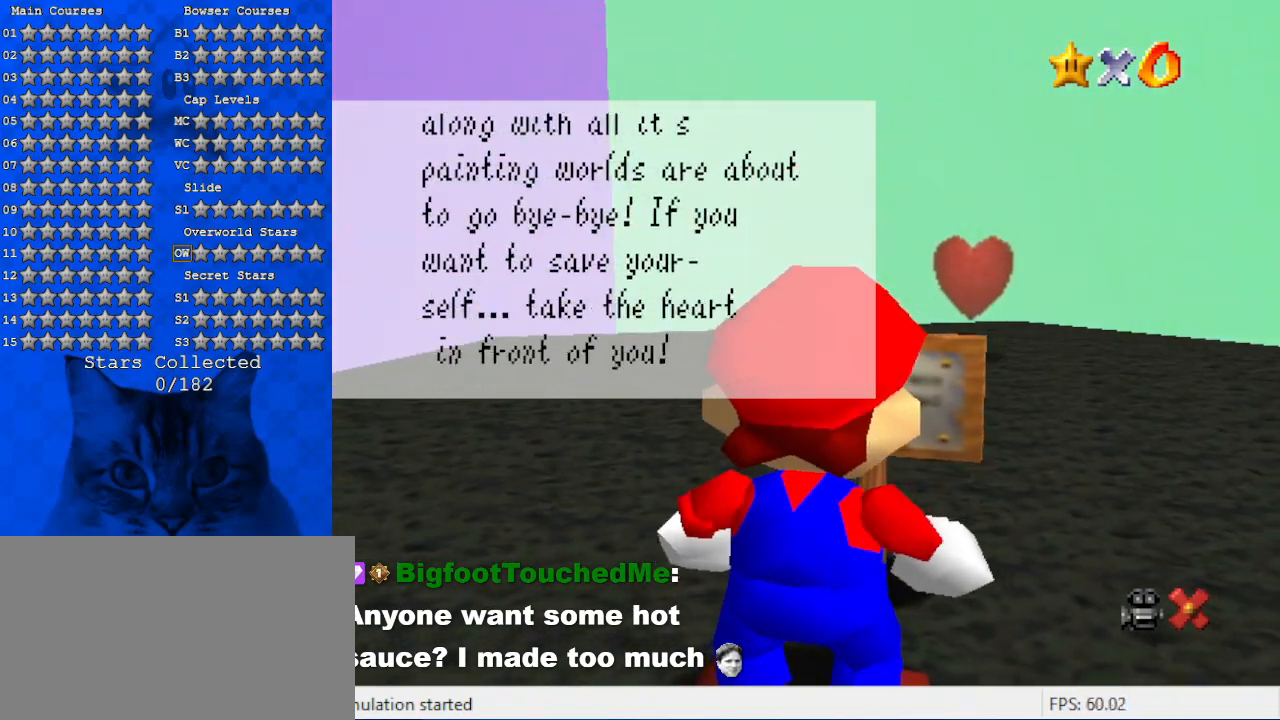
{"keys": ["left", "right"], "events": [[66, "left", "up"], [66, "right", "down"], [166, "left", "down"], [166, "right", "up"], [266, "left", "up"], [266, "right", "down"], [366, "left", "down"], [366, "right", "up"], [400, "left", "up"], [400, "right", "down"], [500, "left", "down"]]}
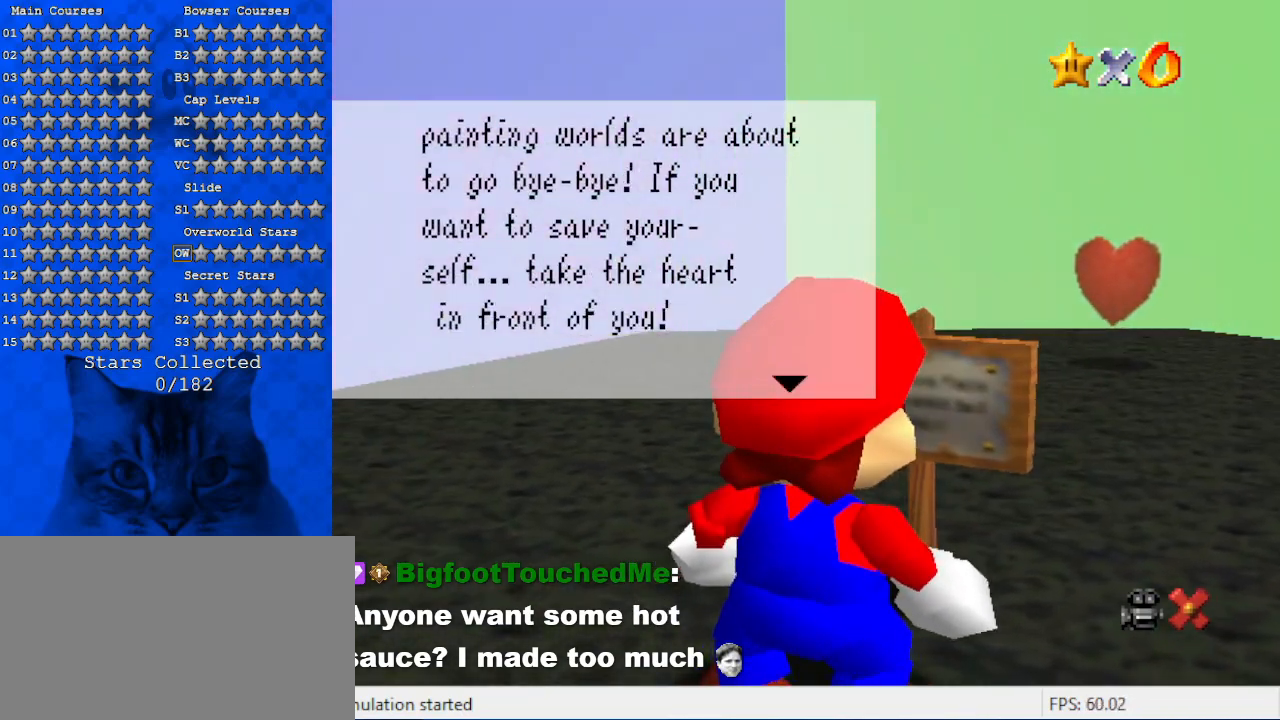
{"keys": ["right"], "events": [[100, "left", "up"], [133, "left", "down"], [133, "right", "up"], [166, "left", "up"], [166, "right", "down"], [300, "left", "down"], [300, "right", "up"], [400, "left", "up"], [400, "right", "down"]]}
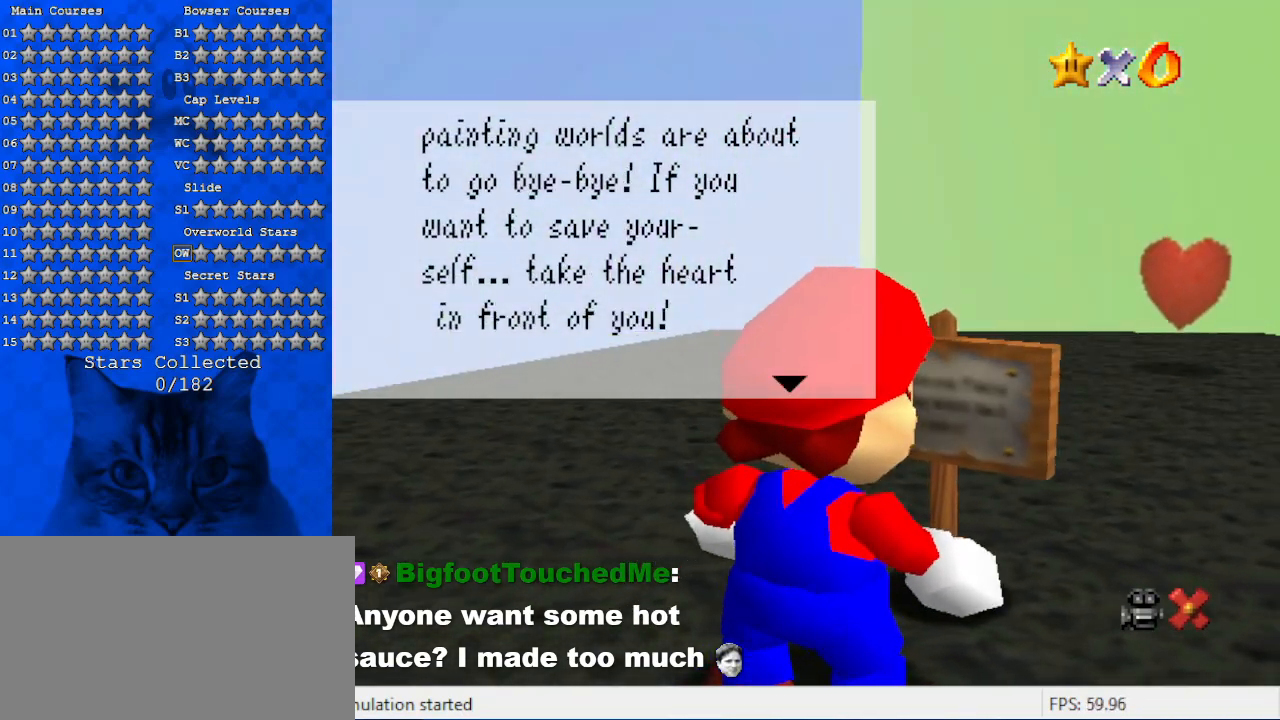
{"keys": ["right"], "events": [[33, "right", "up"], [133, "left", "down"], [200, "left", "up"], [200, "right", "down"], [266, "left", "down"], [366, "right", "up"], [433, "right", "down"], [466, "left", "up"]]}
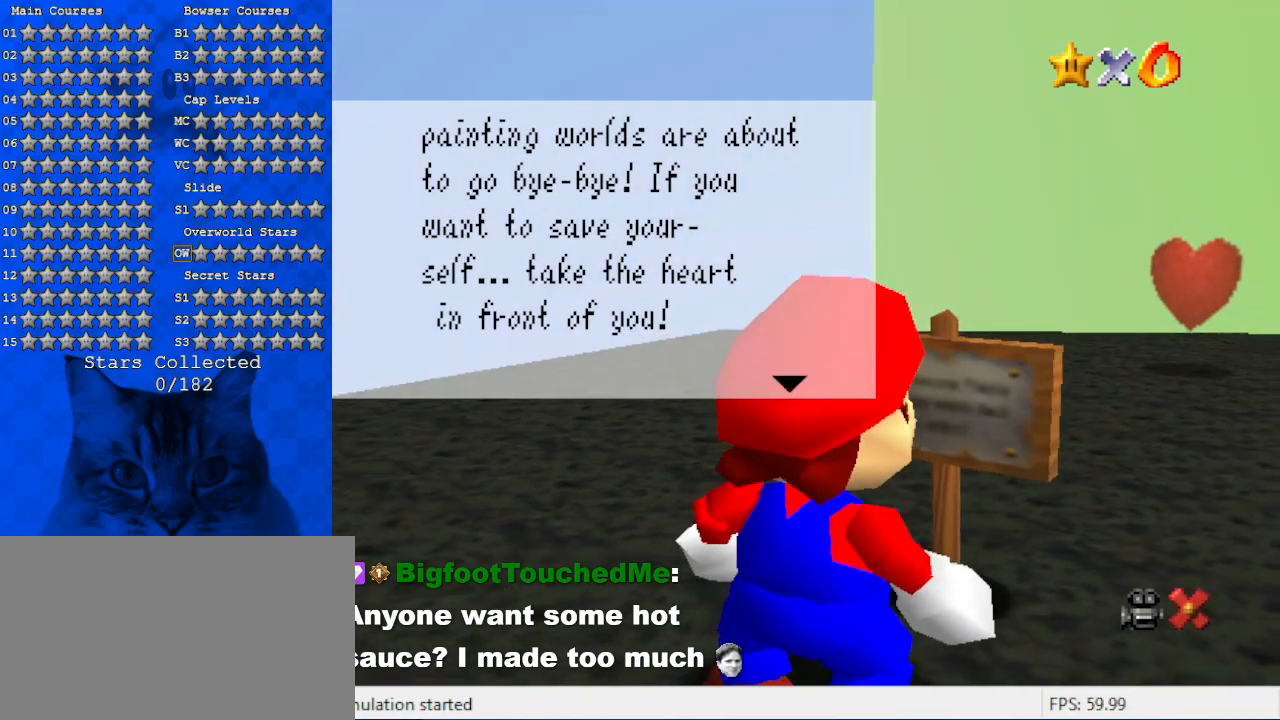
{"keys": ["left"], "events": [[66, "up", "down"], [200, "right", "up"], [233, "right", "down"], [233, "up", "up"], [333, "down", "down"], [400, "right", "up"], [433, "left", "down"], [466, "down", "up"]]}
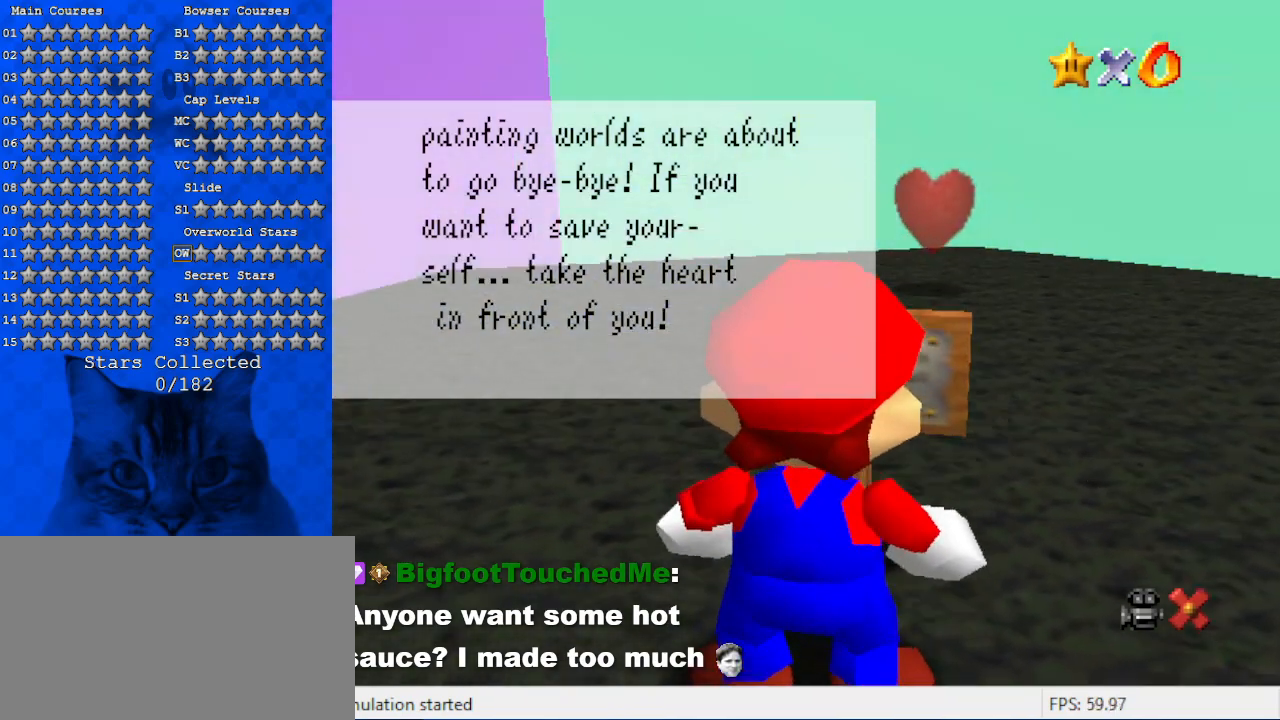
{"keys": ["right", "shift"], "events": [[66, "right", "down"], [66, "up", "down"], [133, "left", "up"], [133, "up", "up"], [200, "down", "down"], [266, "down", "up"], [266, "right", "up"], [300, "left", "down"], [366, "right", "down"], [366, "up", "down"], [400, "left", "up"], [433, "up", "up"], [500, "shift", "down"]]}
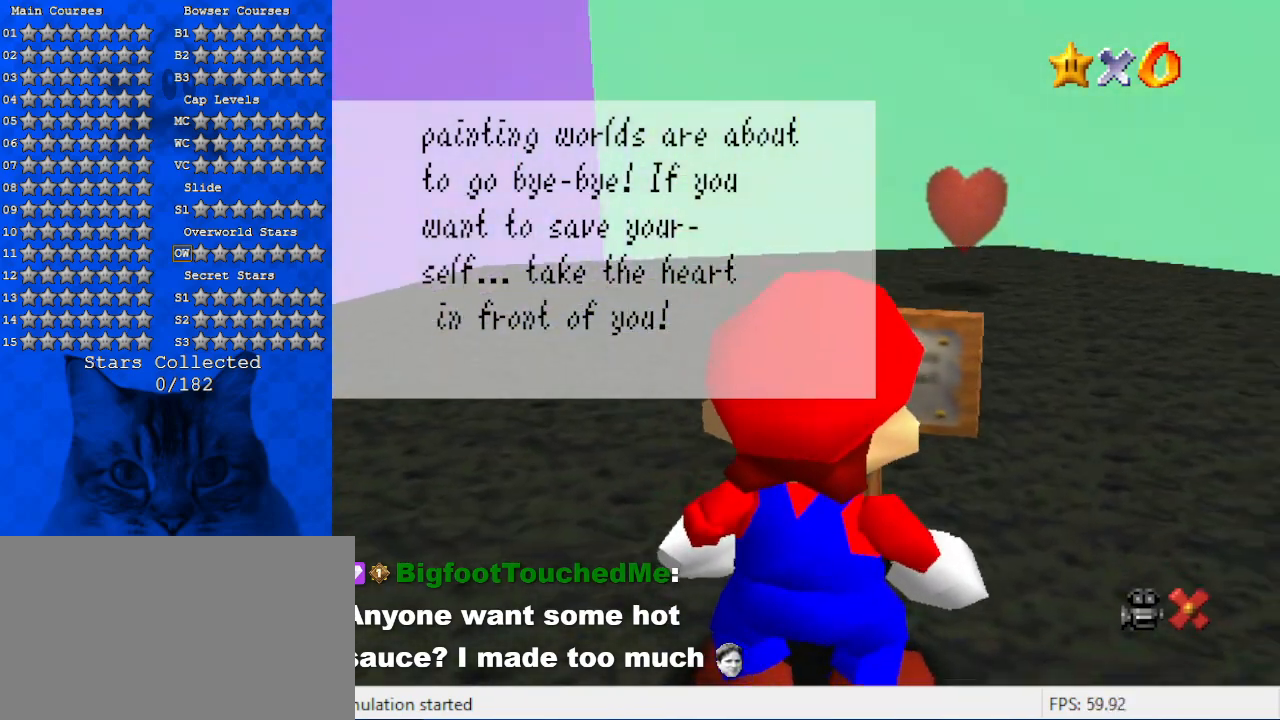
{"keys": [], "events": [[33, "down", "down"], [33, "right", "up"], [133, "down", "up"], [133, "shift", "up"], [166, "right", "down"], [366, "right", "up"], [400, "down", "down"], [500, "down", "up"]]}
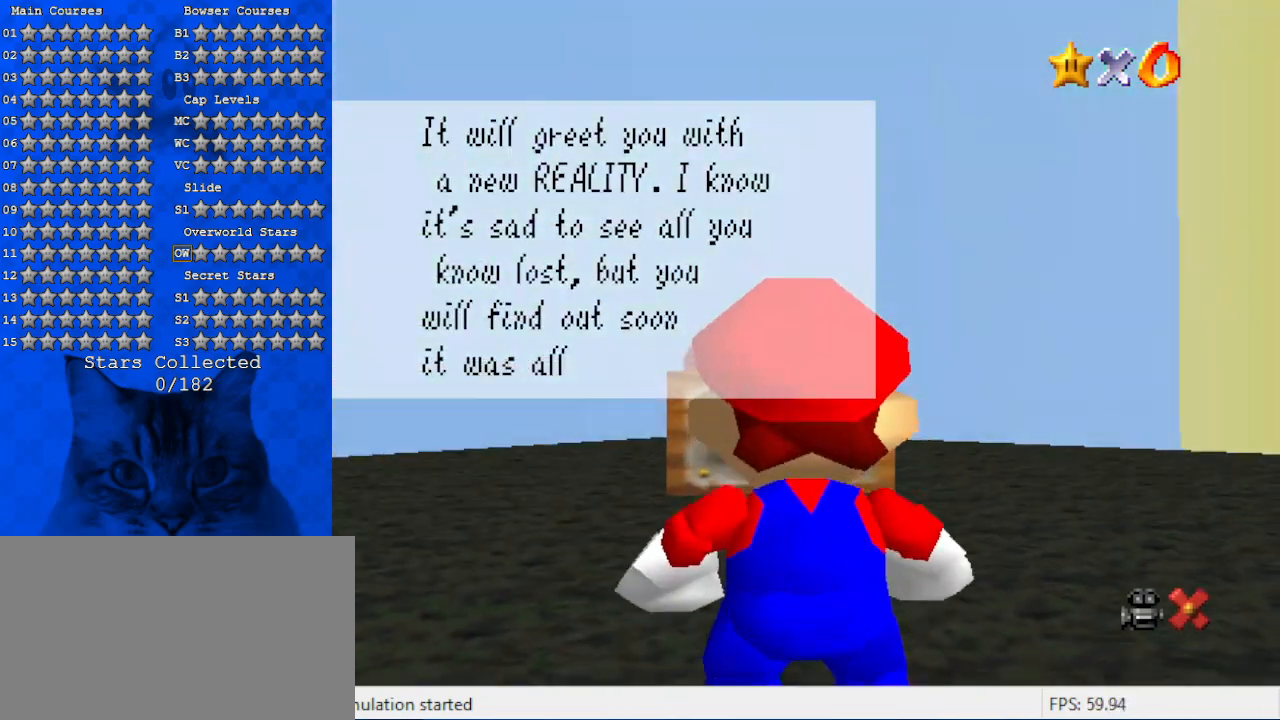
{"keys": ["up"], "events": [[100, "right", "down"], [133, "up", "down"], [200, "up", "up"], [233, "right", "up"], [366, "left", "down"], [433, "left", "up"], [433, "up", "down"]]}
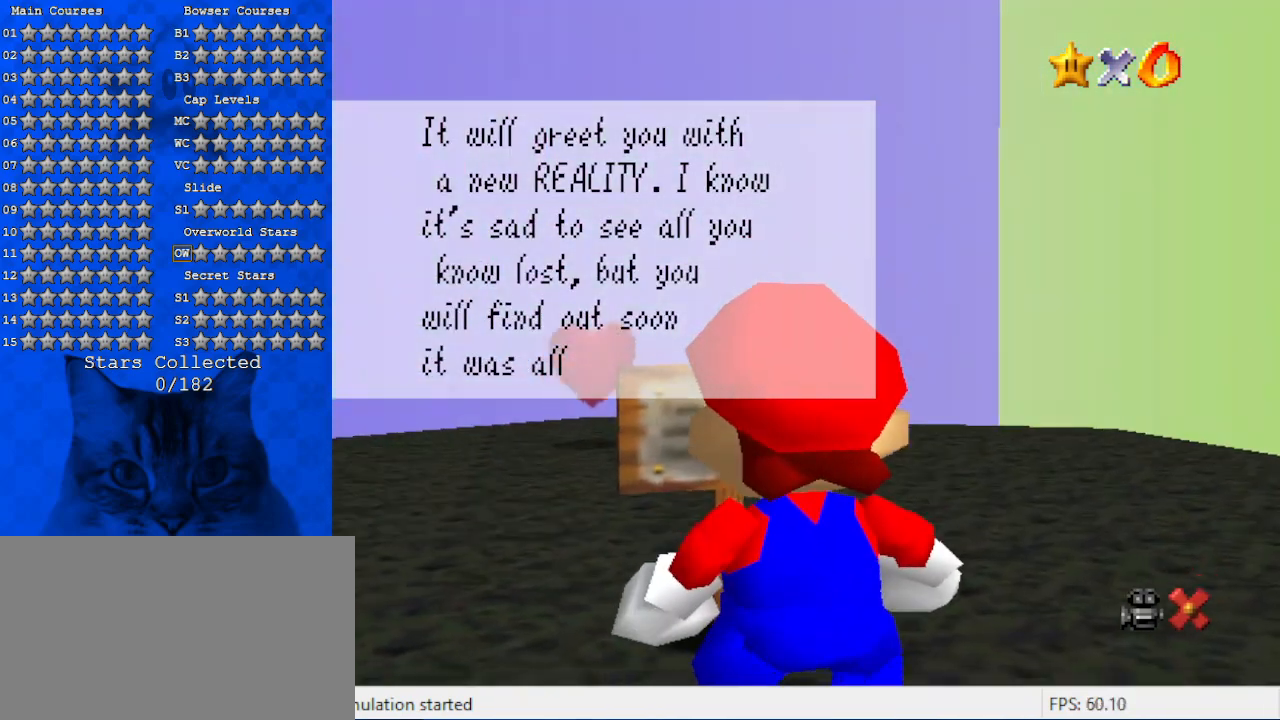
{"keys": ["down"], "events": [[33, "up", "up"], [166, "down", "down"], [200, "down", "up"], [200, "left", "down"], [300, "left", "up"], [300, "right", "down"], [500, "down", "down"], [500, "right", "up"]]}
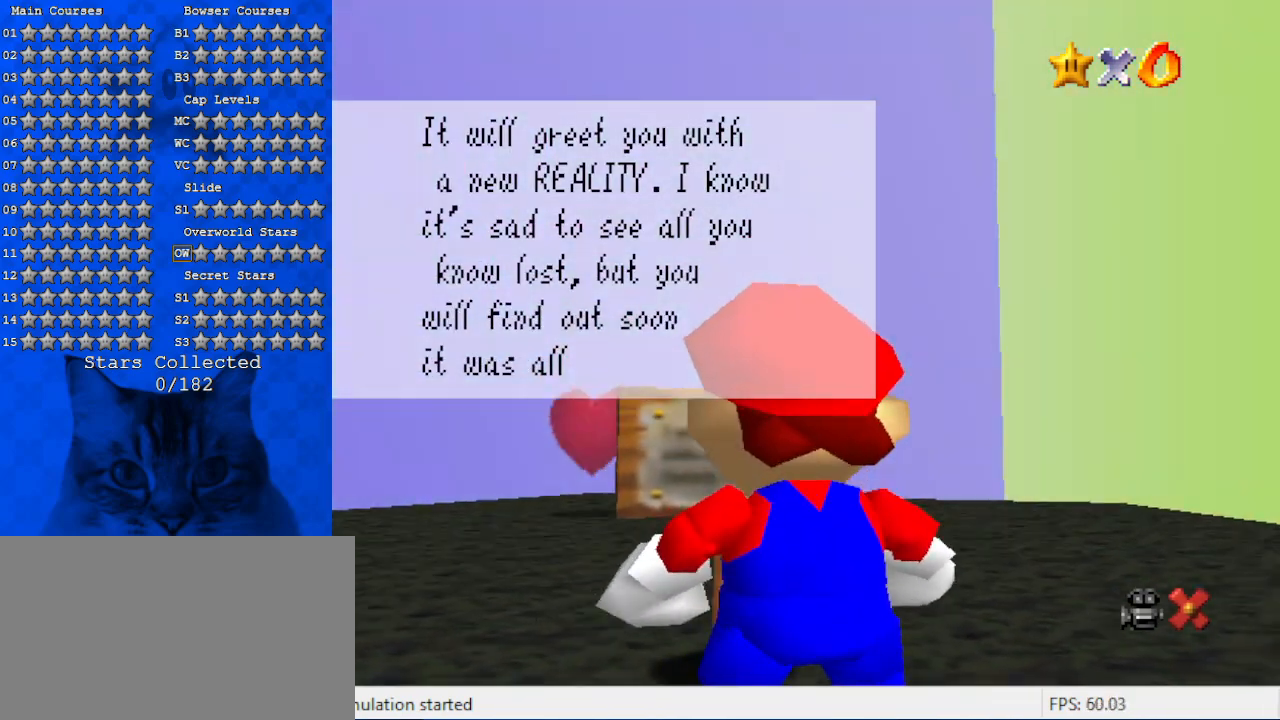
{"keys": ["left"], "events": [[33, "left", "down"], [66, "down", "up"], [133, "left", "up"], [366, "down", "down"], [433, "down", "up"], [433, "left", "down"]]}
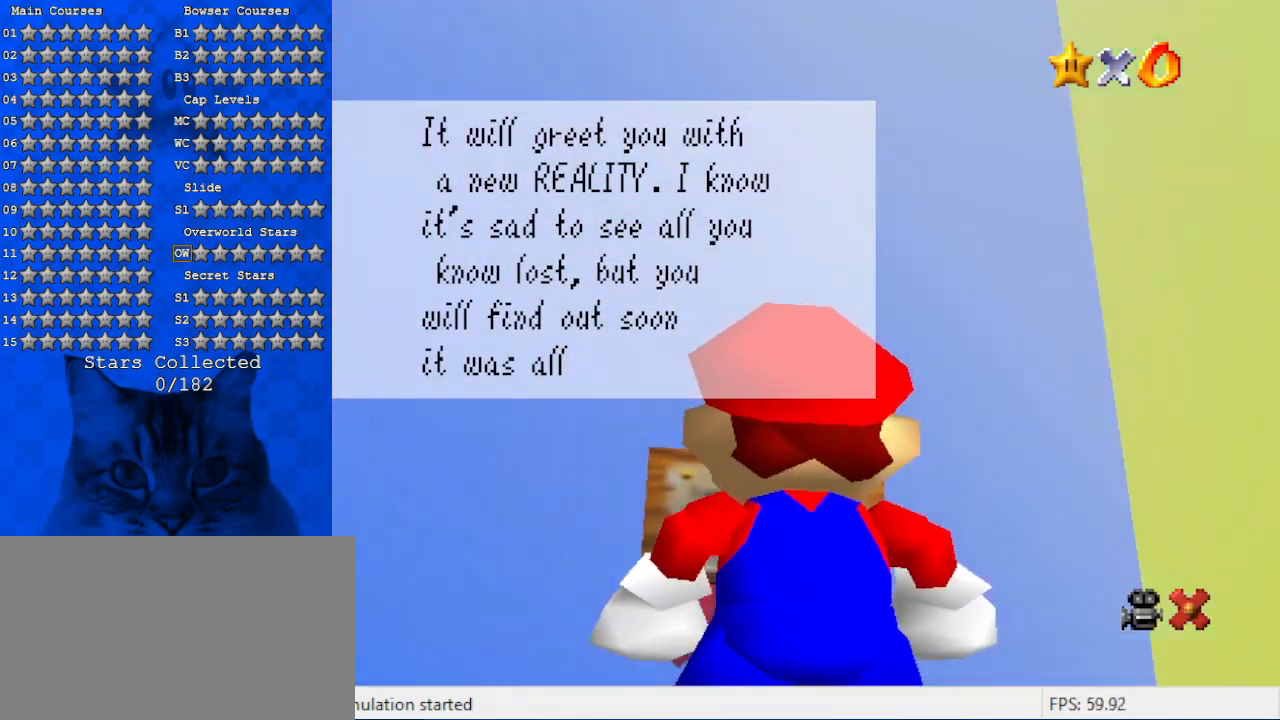
{"keys": ["down"], "events": [[33, "left", "up"], [33, "right", "down"], [33, "up", "down"], [100, "up", "up"], [166, "down", "down"], [166, "right", "up"], [233, "left", "down"], [266, "down", "up"], [333, "left", "up"], [333, "up", "down"], [466, "right", "down"], [466, "up", "up"], [500, "down", "down"], [500, "right", "up"]]}
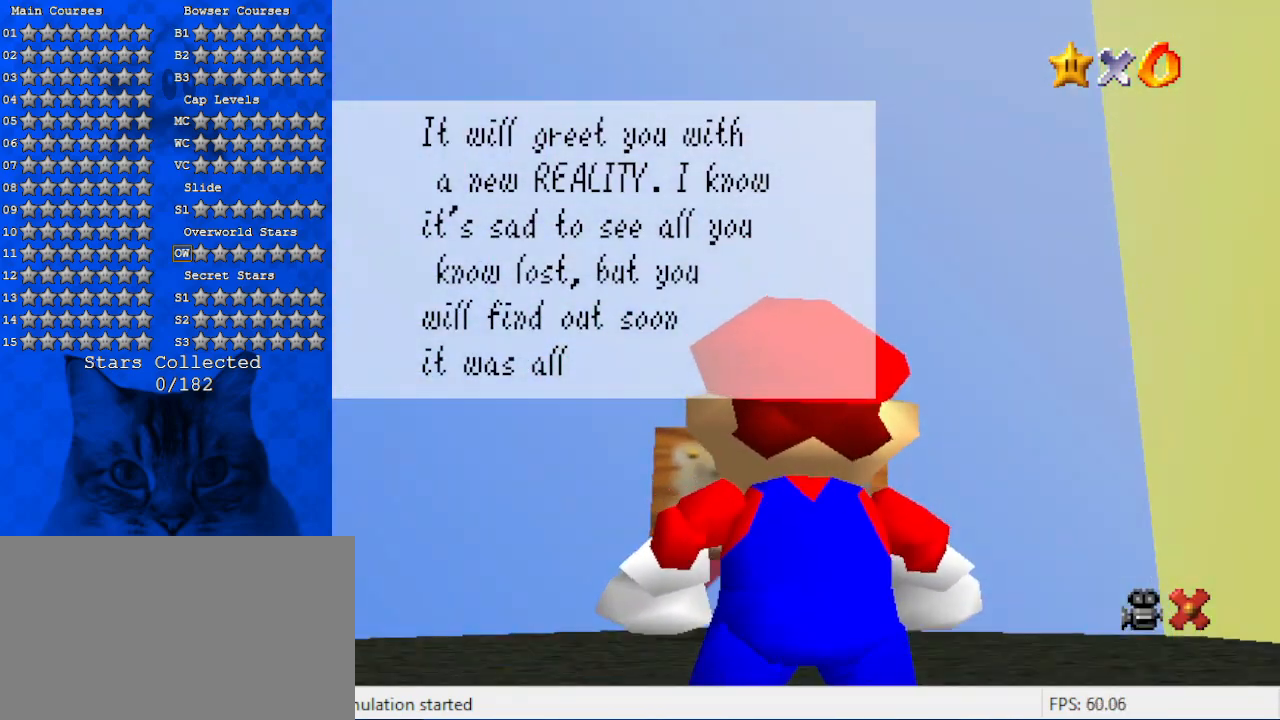
{"keys": ["left"], "events": [[66, "left", "down"], [100, "down", "up"], [200, "left", "up"], [200, "up", "down"], [233, "right", "down"], [300, "up", "up"], [400, "down", "down"], [400, "right", "up"], [433, "left", "down"], [466, "down", "up"]]}
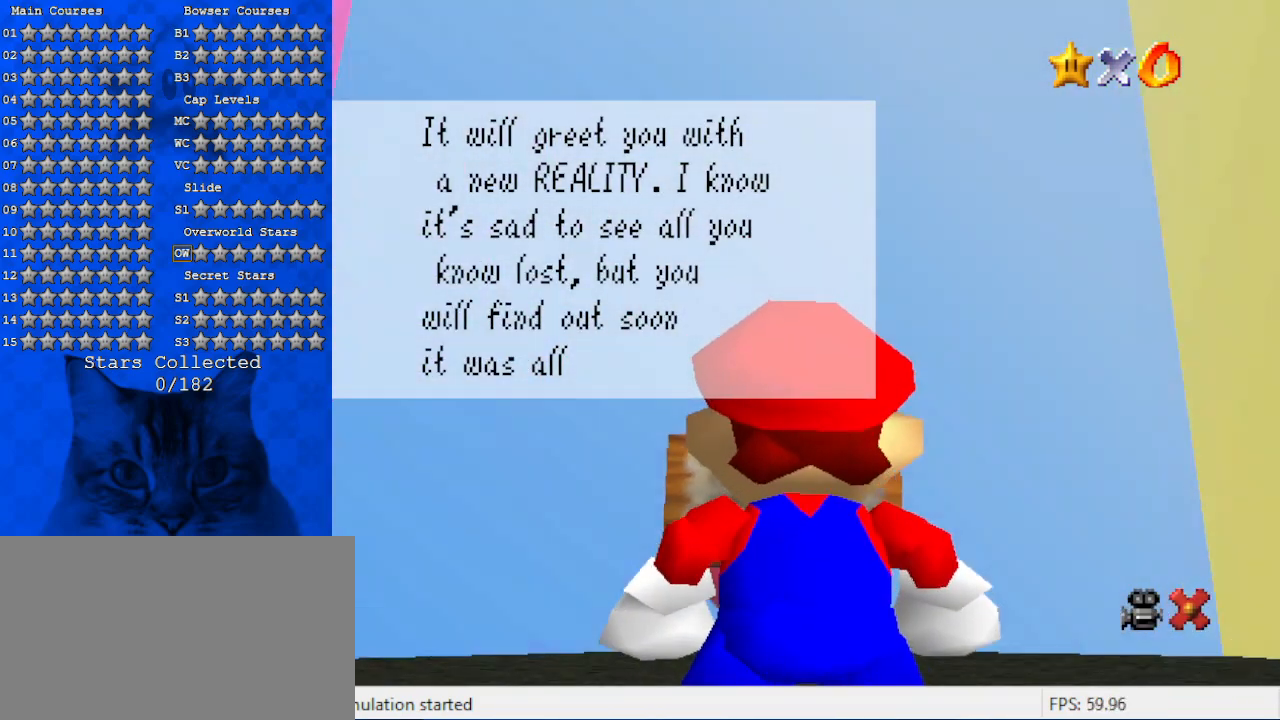
{"keys": ["left", "shift"], "events": [[33, "up", "down"], [66, "left", "up"], [66, "right", "down"], [166, "up", "up"], [200, "down", "down"], [266, "left", "down"], [266, "right", "up"], [300, "down", "up"], [366, "right", "down"], [400, "left", "up"], [400, "shift", "down"], [433, "up", "down"], [500, "left", "down"], [500, "right", "up"], [500, "up", "up"]]}
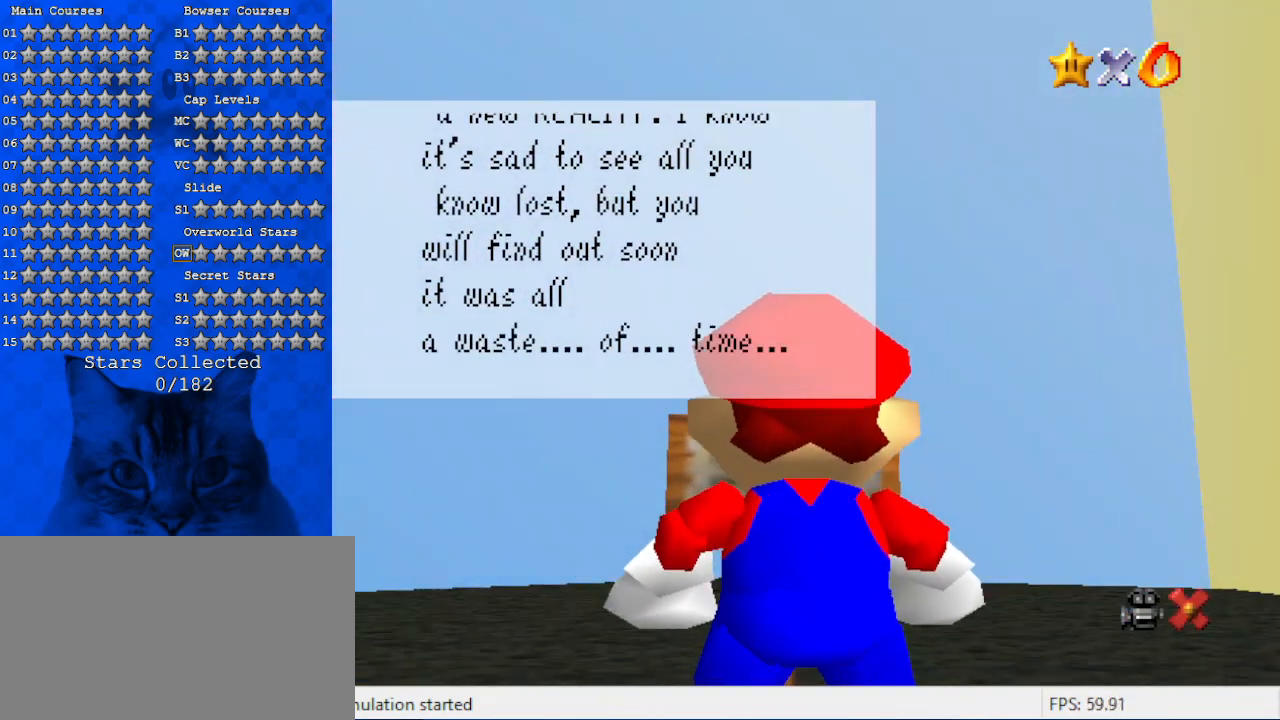
{"keys": ["left"], "events": [[33, "shift", "up"], [100, "left", "up"], [100, "right", "down"], [166, "left", "down"], [166, "right", "up"], [233, "left", "up"], [266, "right", "down"], [366, "left", "down"], [366, "right", "up"], [400, "left", "up"], [400, "right", "down"], [500, "left", "down"], [500, "right", "up"]]}
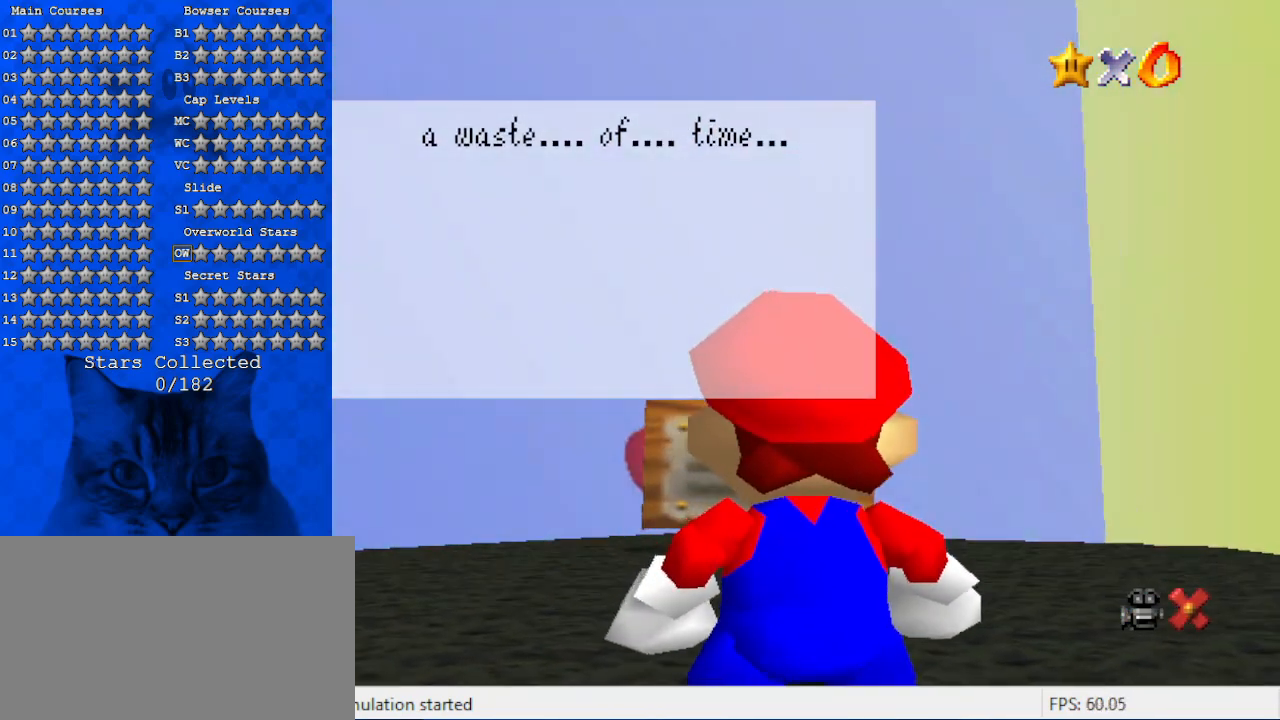
{"keys": ["right"], "events": [[100, "left", "up"], [100, "right", "down"], [133, "left", "down"], [133, "right", "up"], [233, "left", "up"], [233, "right", "down"], [300, "left", "down"], [300, "right", "up"], [333, "right", "down"], [366, "left", "up"], [433, "left", "down"], [433, "right", "up"], [466, "left", "up"], [466, "right", "down"]]}
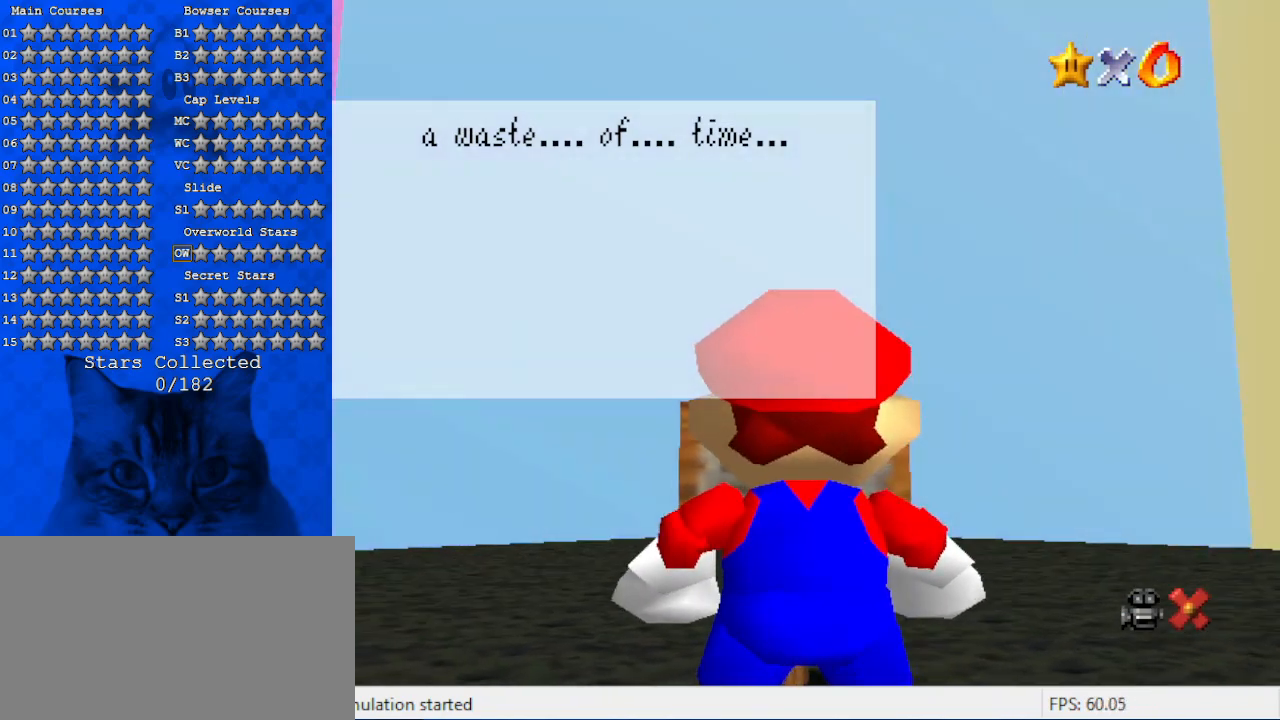
{"keys": [], "events": [[66, "left", "down"], [66, "right", "up"], [66, "shift", "down"], [100, "left", "up"], [100, "right", "down"], [200, "left", "down"], [200, "right", "up"], [200, "shift", "up"], [266, "left", "up"], [266, "right", "down"], [333, "left", "down"], [333, "right", "up"], [433, "left", "up"]]}